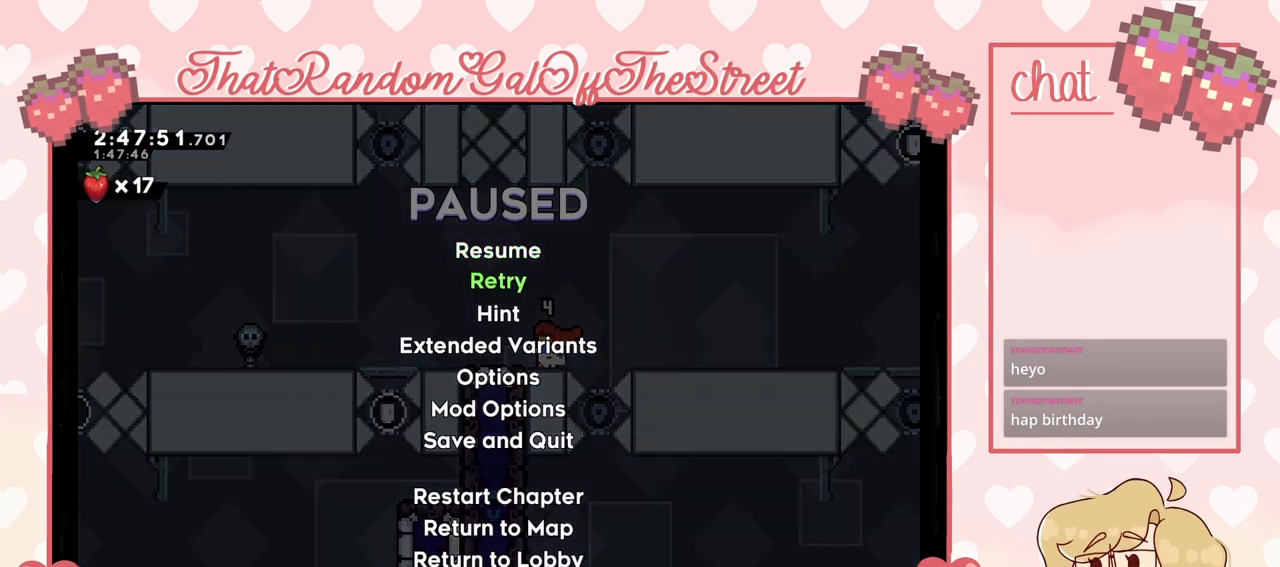
Gameplay with a controller (Xbox layout); each line is a JSON object with the inputs held at the frame after it. "events" lists button and stick changes between this image and that frame as [ms after this image, input, new state], when the widget could be followed in between.
{"buttons": [], "left_stick": "center", "right_stick": "center", "events": [[167, "A", "down"], [233, "A", "up"]]}
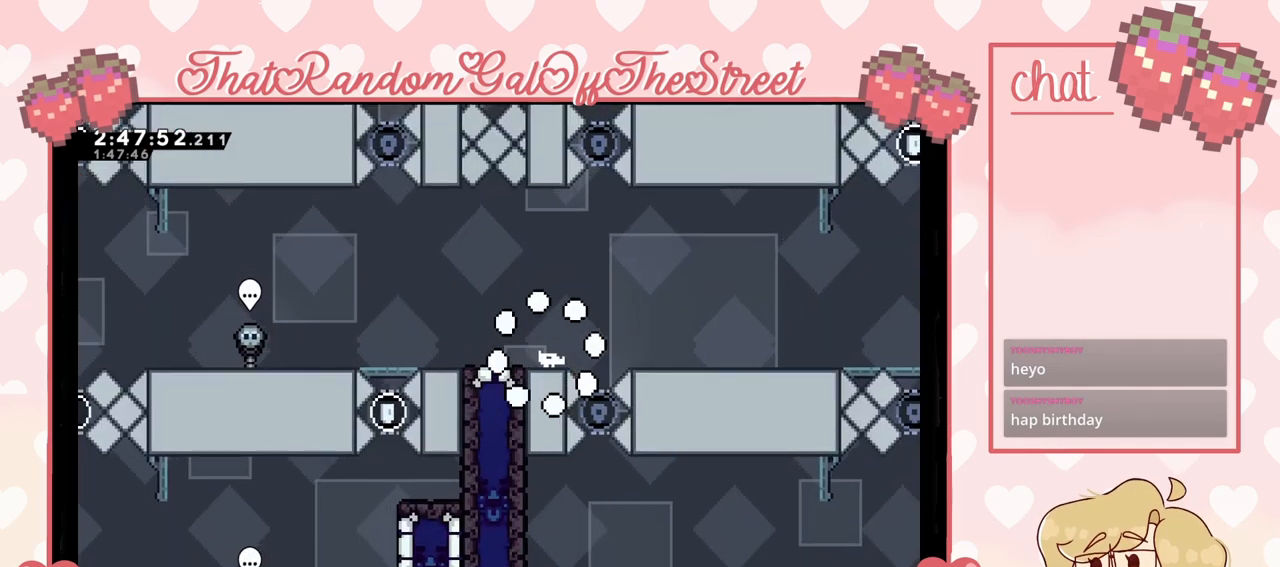
{"buttons": [], "left_stick": "center", "right_stick": "center", "events": []}
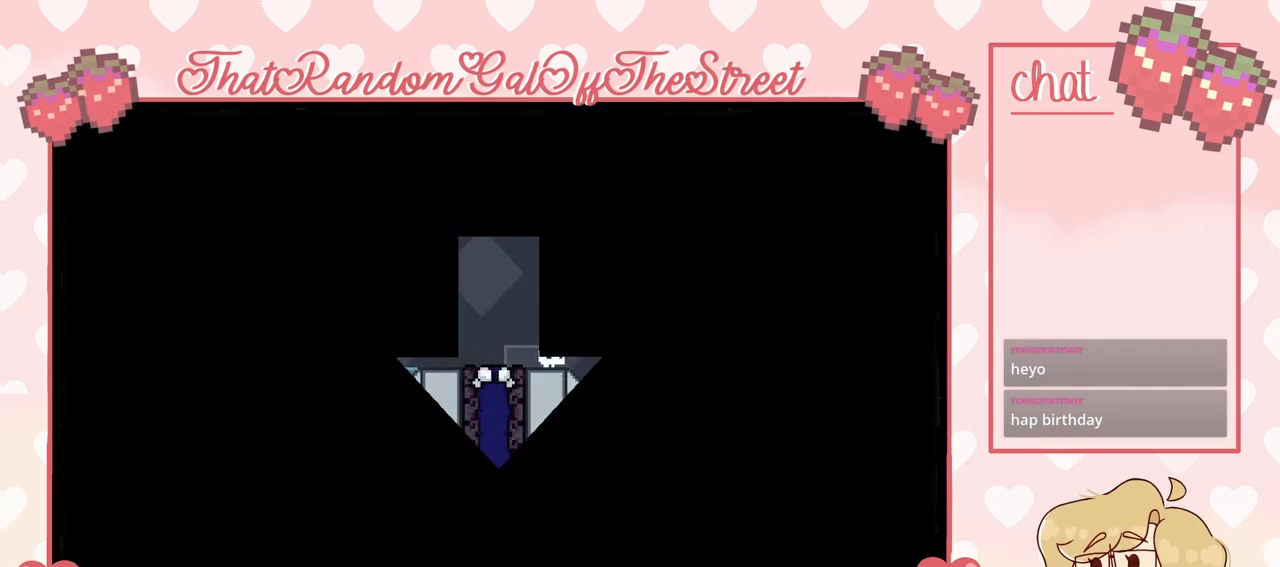
{"buttons": [], "left_stick": "center", "right_stick": "center", "events": []}
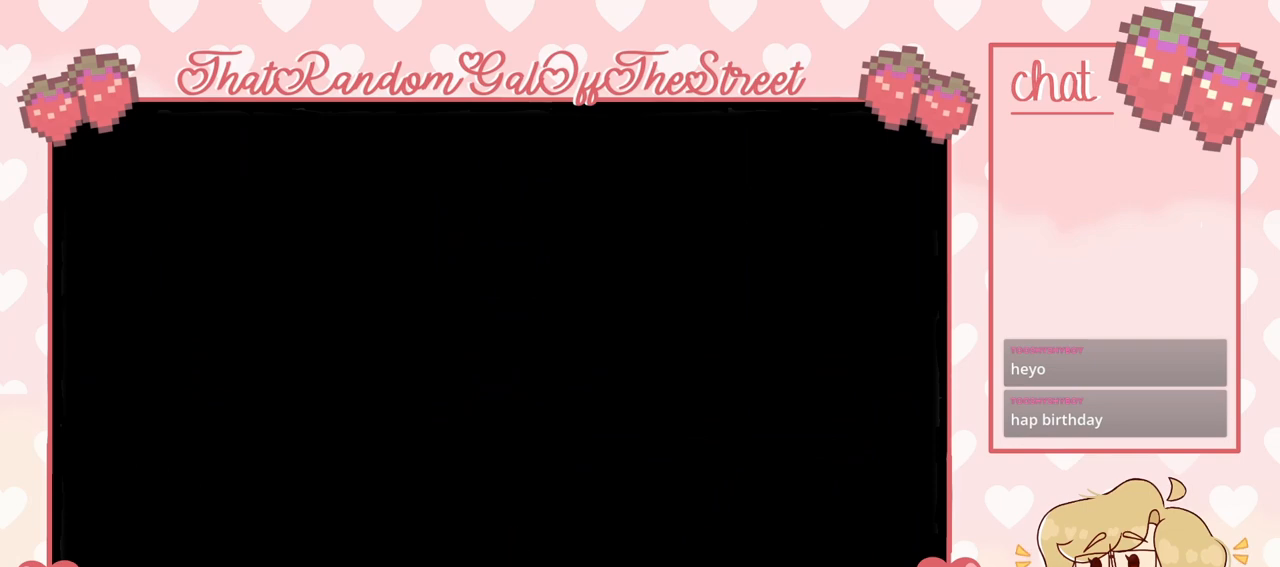
{"buttons": [], "left_stick": "center", "right_stick": "center", "events": []}
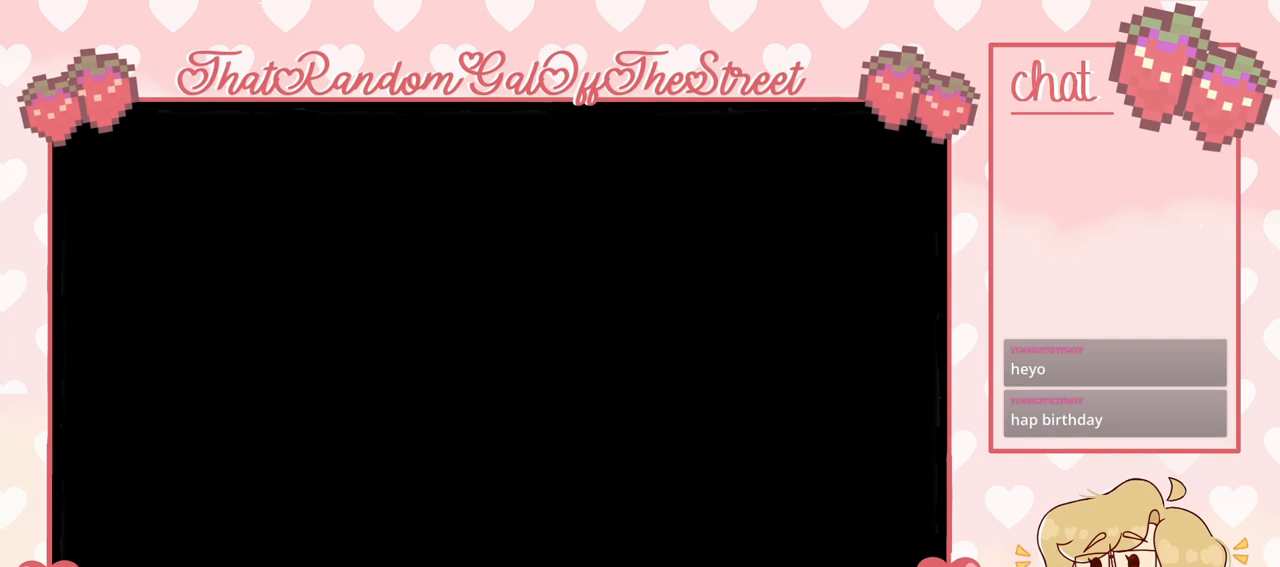
{"buttons": [], "left_stick": "center", "right_stick": "center", "events": []}
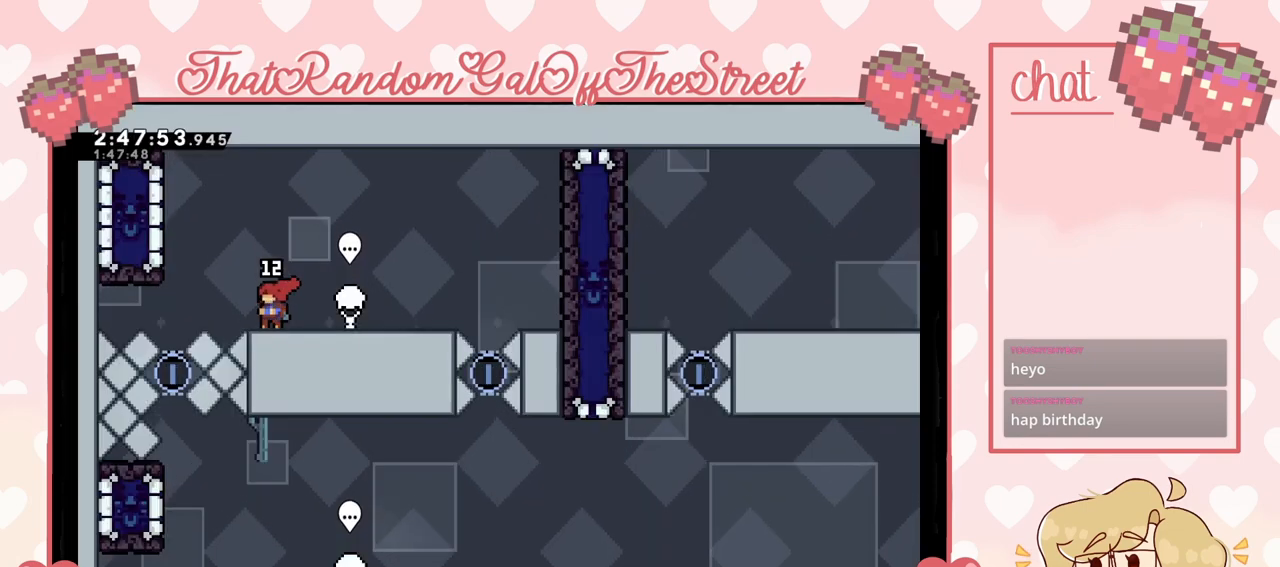
{"buttons": [], "left_stick": "center", "right_stick": "center", "events": []}
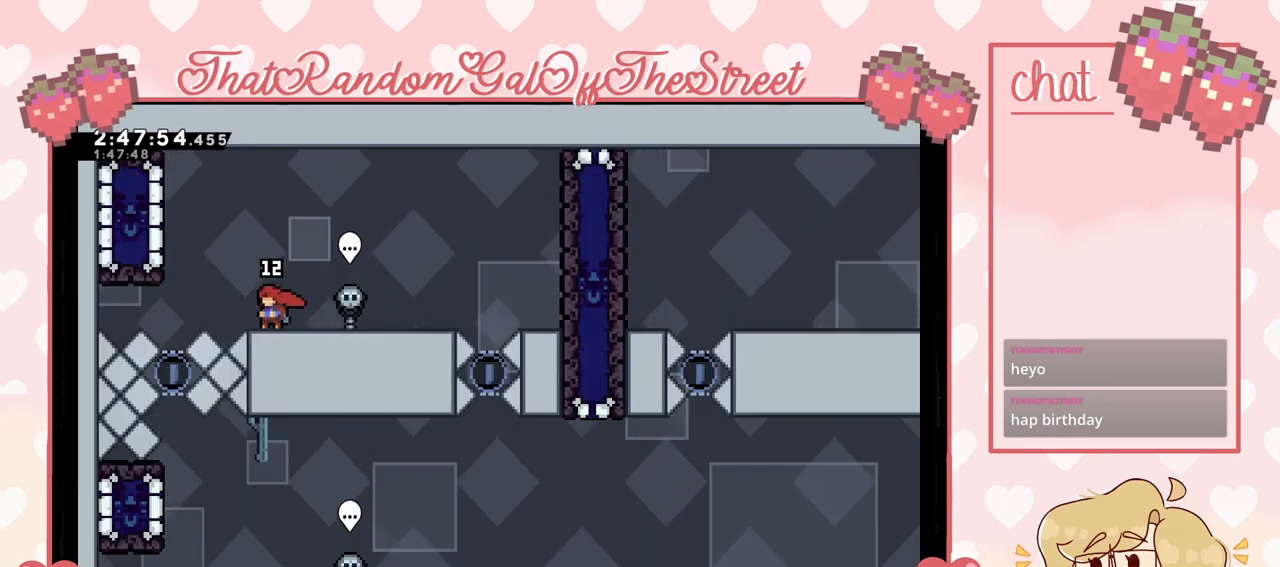
{"buttons": [], "left_stick": "left", "right_stick": "center", "events": [[367, "left_stick", "left"]]}
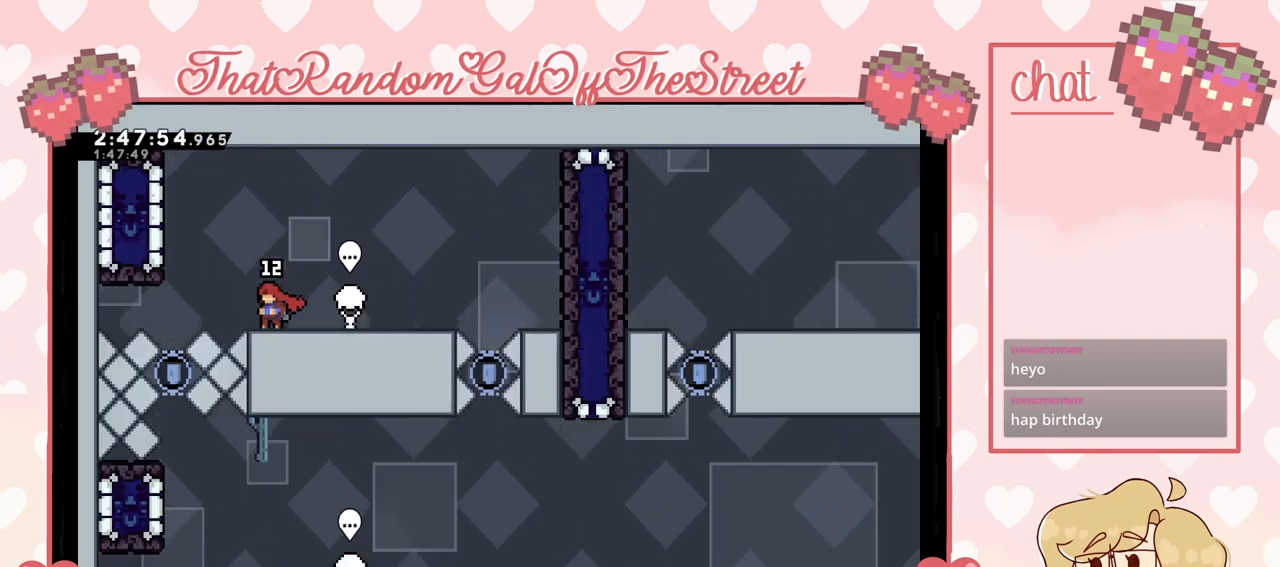
{"buttons": ["X"], "left_stick": "left", "right_stick": "center", "events": [[167, "A", "down"], [333, "A", "up"], [433, "X", "down"]]}
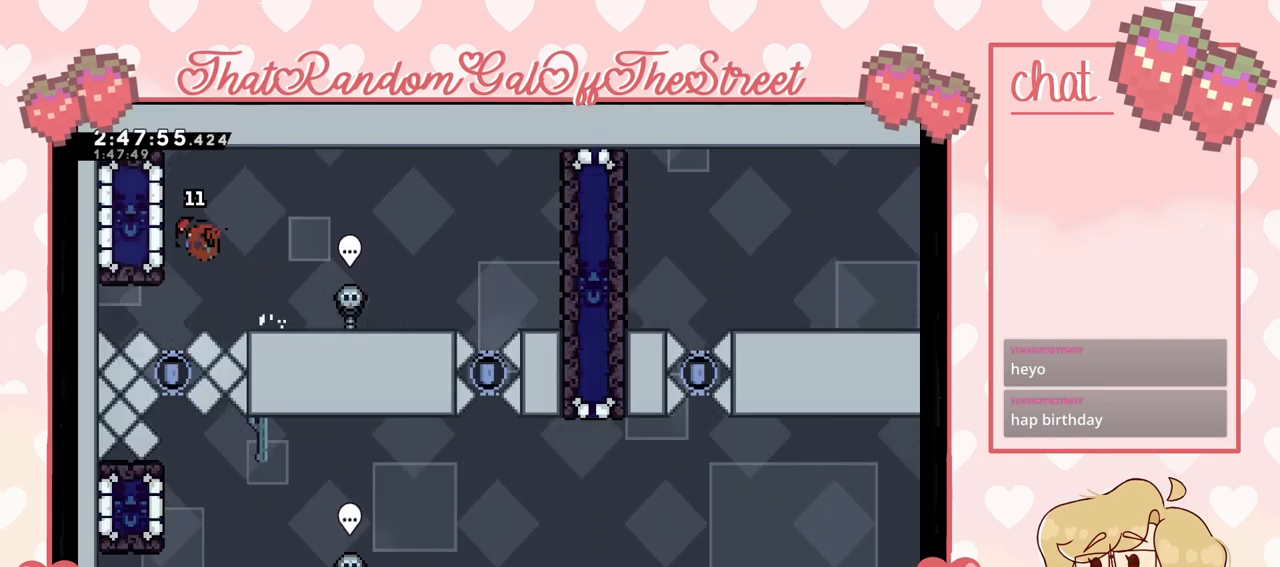
{"buttons": [], "left_stick": "right", "right_stick": "center", "events": [[33, "X", "up"], [33, "left_stick", "right"]]}
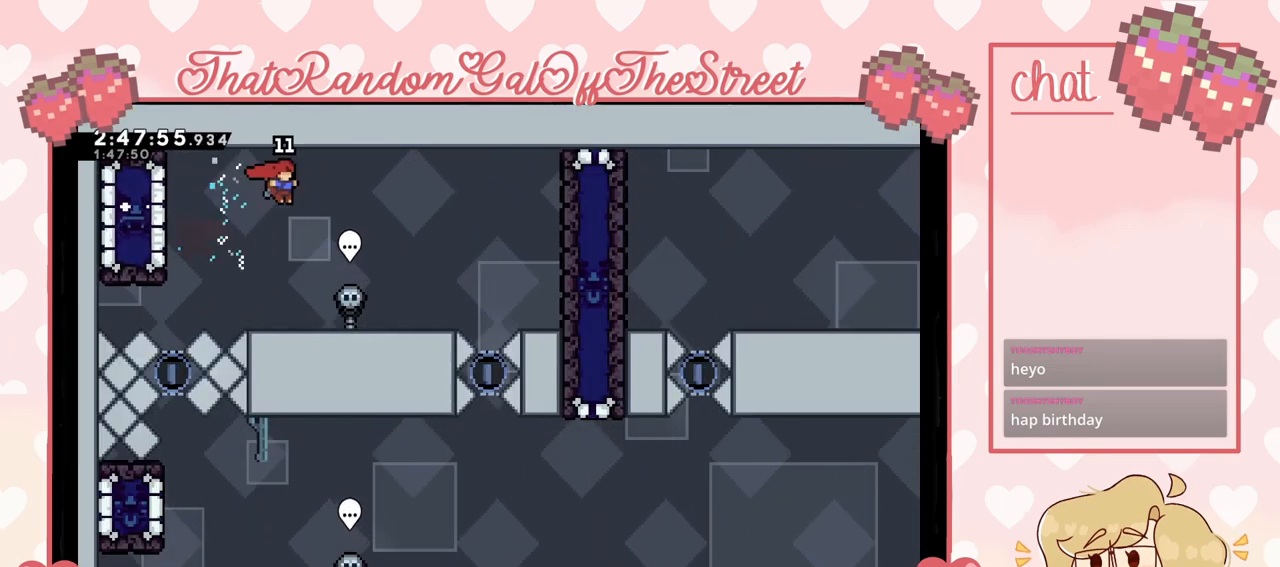
{"buttons": [], "left_stick": "center", "right_stick": "center", "events": [[300, "left_stick", "center"]]}
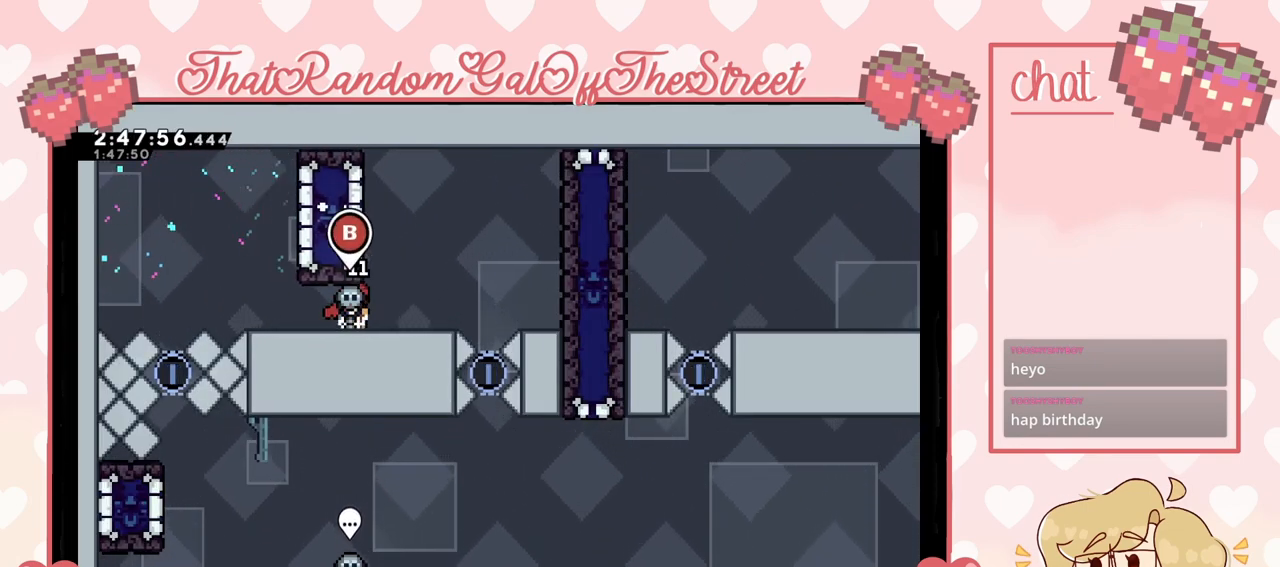
{"buttons": ["A"], "left_stick": "right", "right_stick": "center", "events": [[233, "left_stick", "right"], [467, "A", "down"]]}
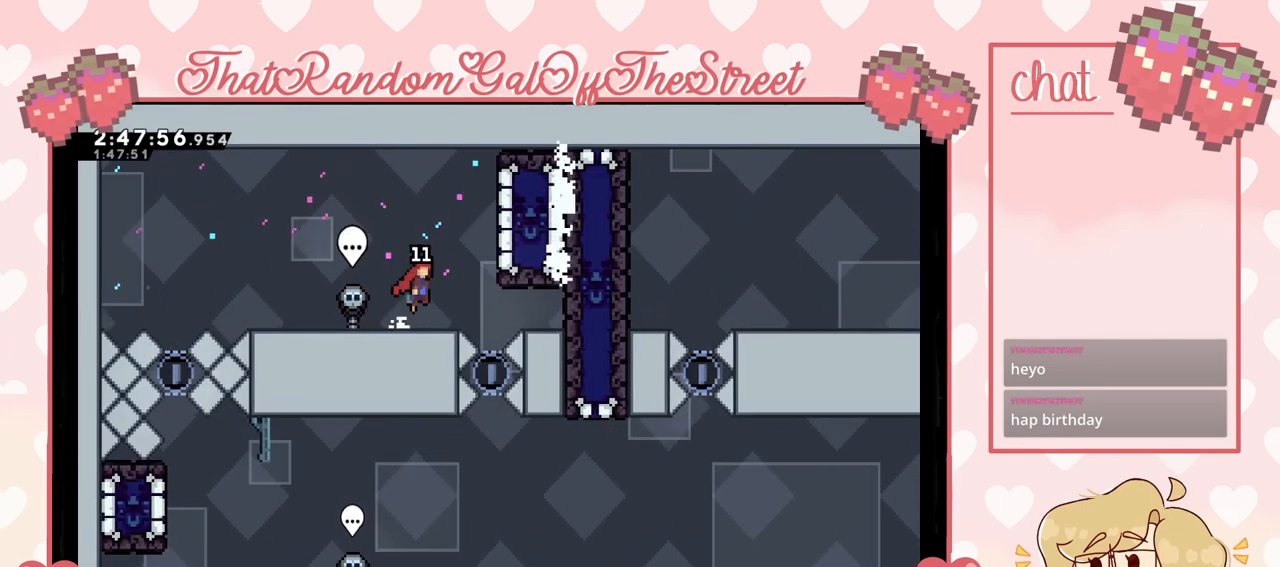
{"buttons": ["L2"], "left_stick": "center", "right_stick": "center", "events": [[400, "L2", "down"], [433, "A", "up"], [433, "left_stick", "center"]]}
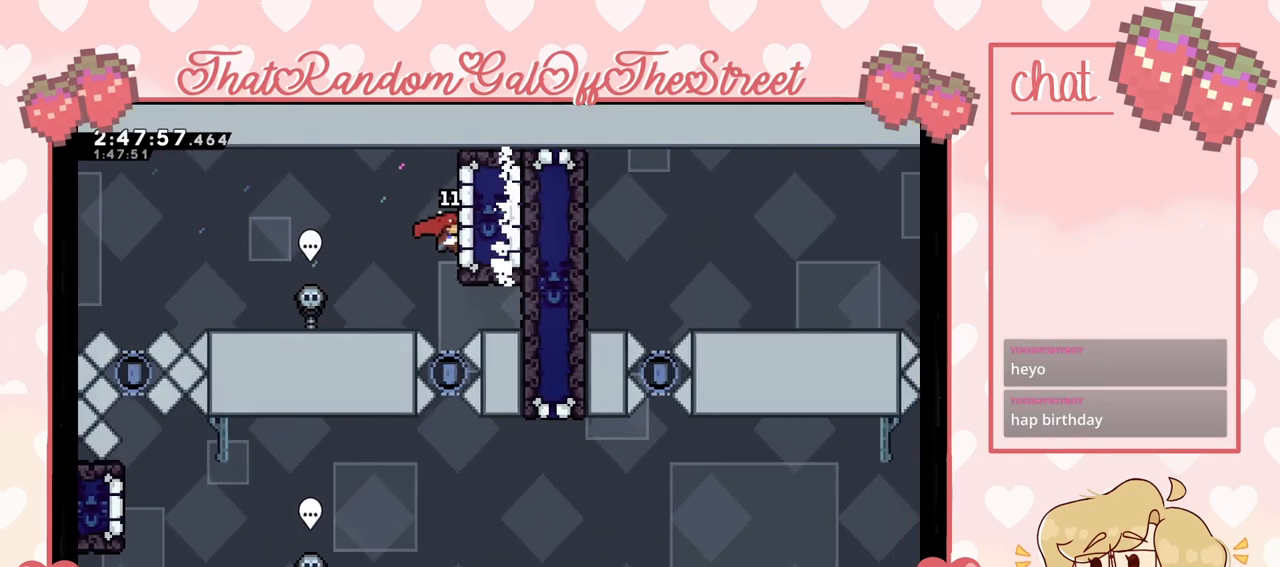
{"buttons": ["L2"], "left_stick": "center", "right_stick": "center", "events": []}
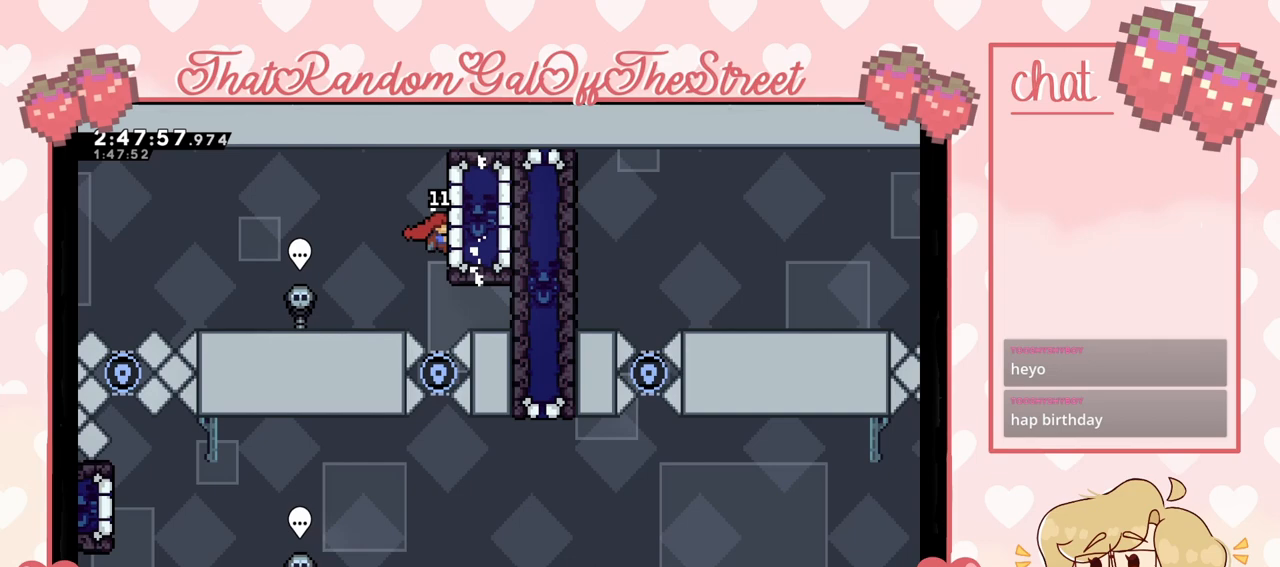
{"buttons": ["L2"], "left_stick": "center", "right_stick": "center", "events": []}
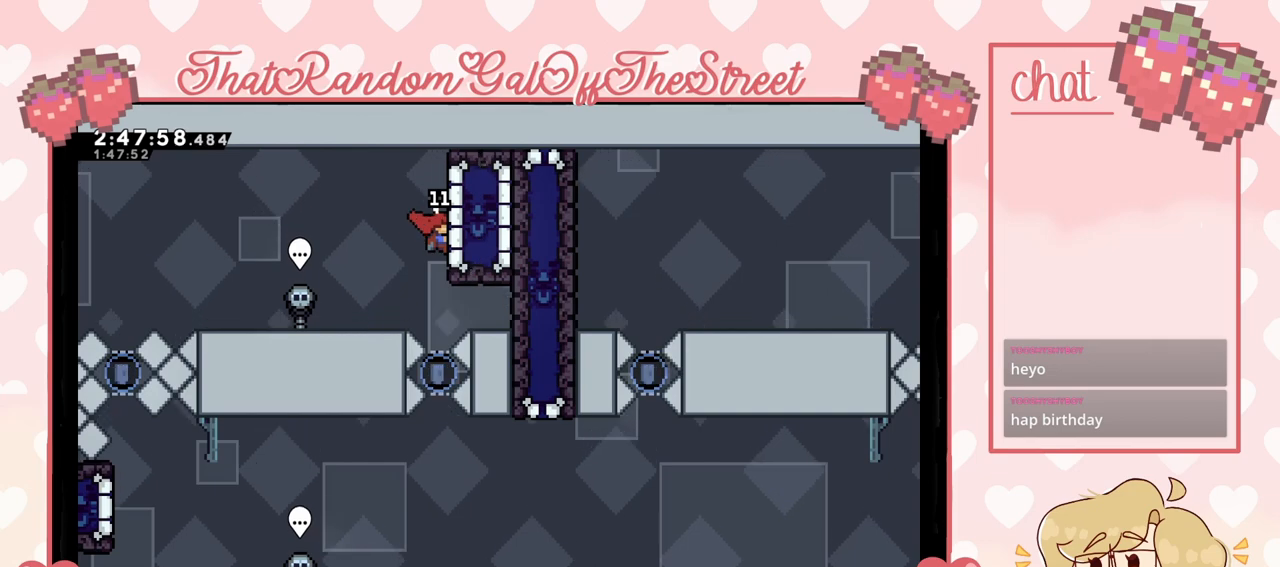
{"buttons": ["L2"], "left_stick": "center", "right_stick": "center", "events": []}
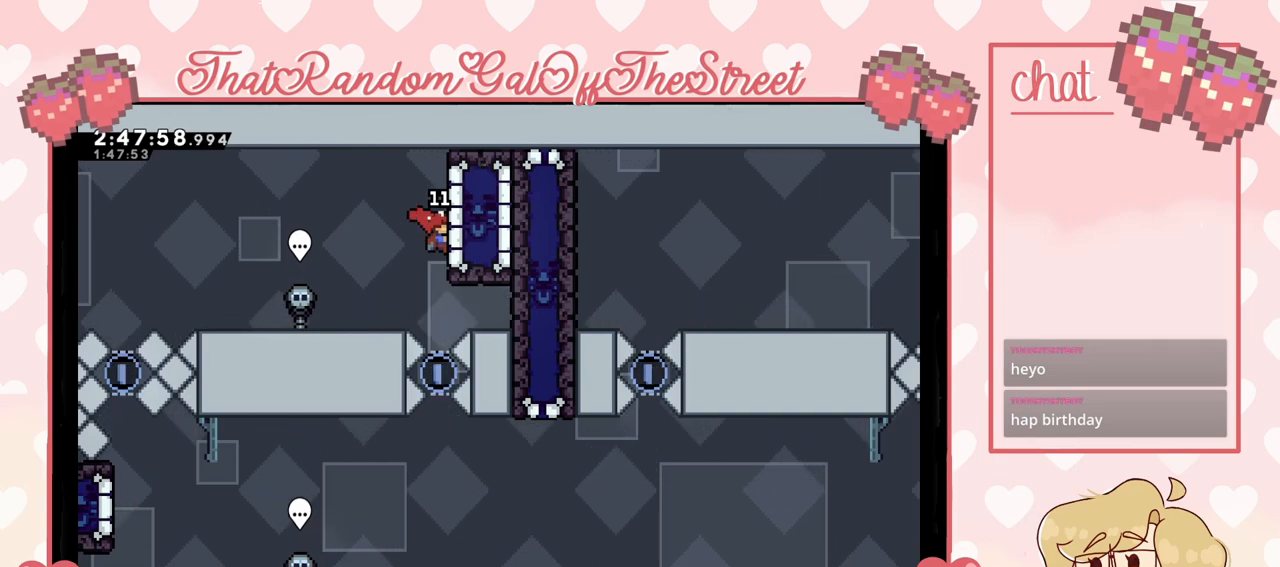
{"buttons": ["L2"], "left_stick": "center", "right_stick": "center", "events": [[367, "START", "down"], [467, "START", "up"]]}
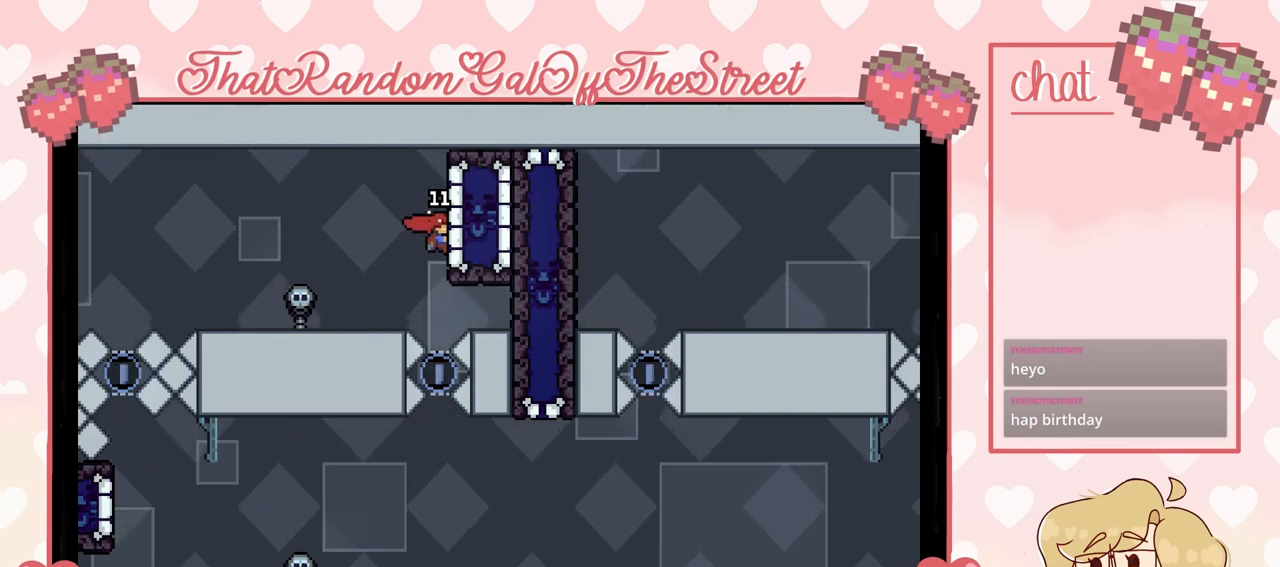
{"buttons": [], "left_stick": "center", "right_stick": "center", "events": [[333, "L2", "up"]]}
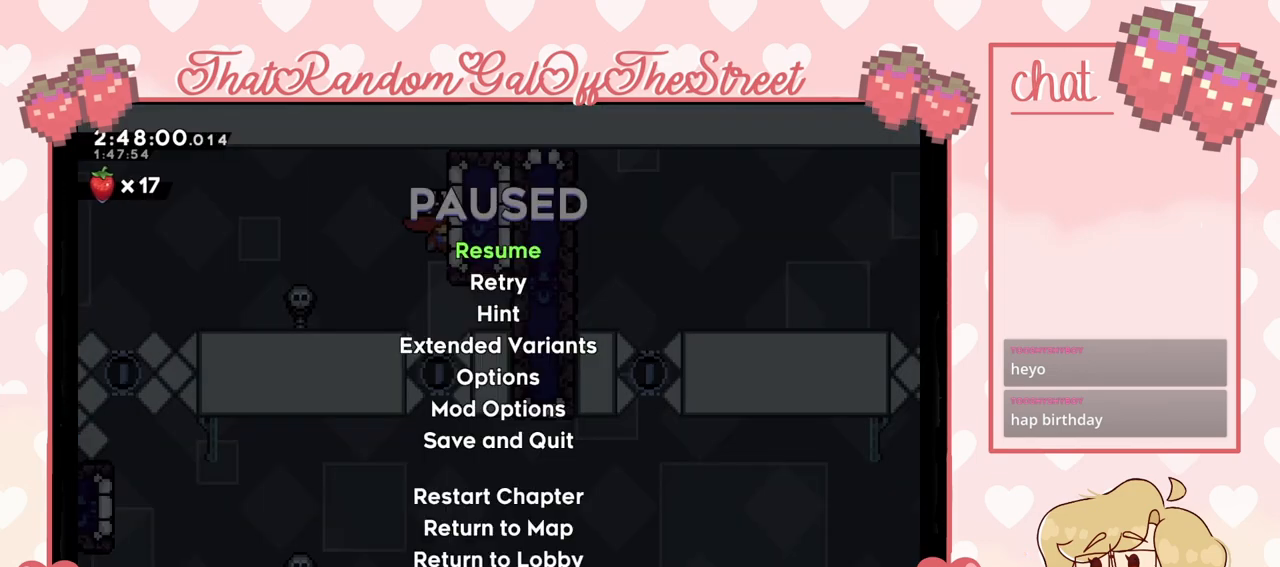
{"buttons": [], "left_stick": "center", "right_stick": "center", "events": [[200, "DPAD_DOWN", "down"], [300, "DPAD_DOWN", "up"], [367, "A", "down"], [433, "A", "up"]]}
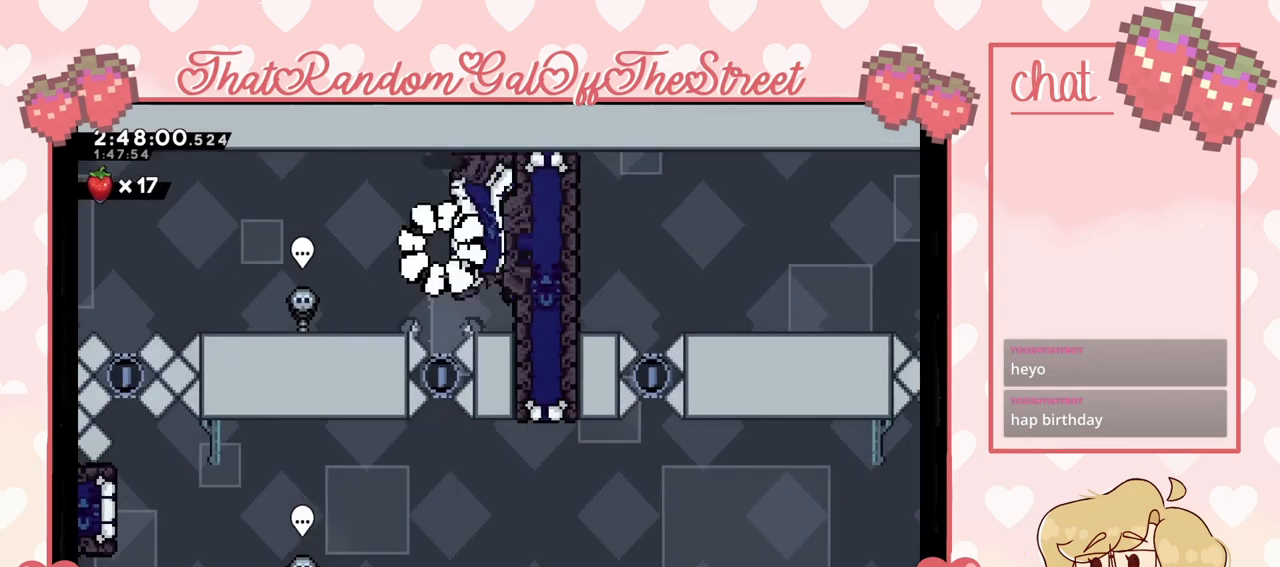
{"buttons": [], "left_stick": "center", "right_stick": "center", "events": []}
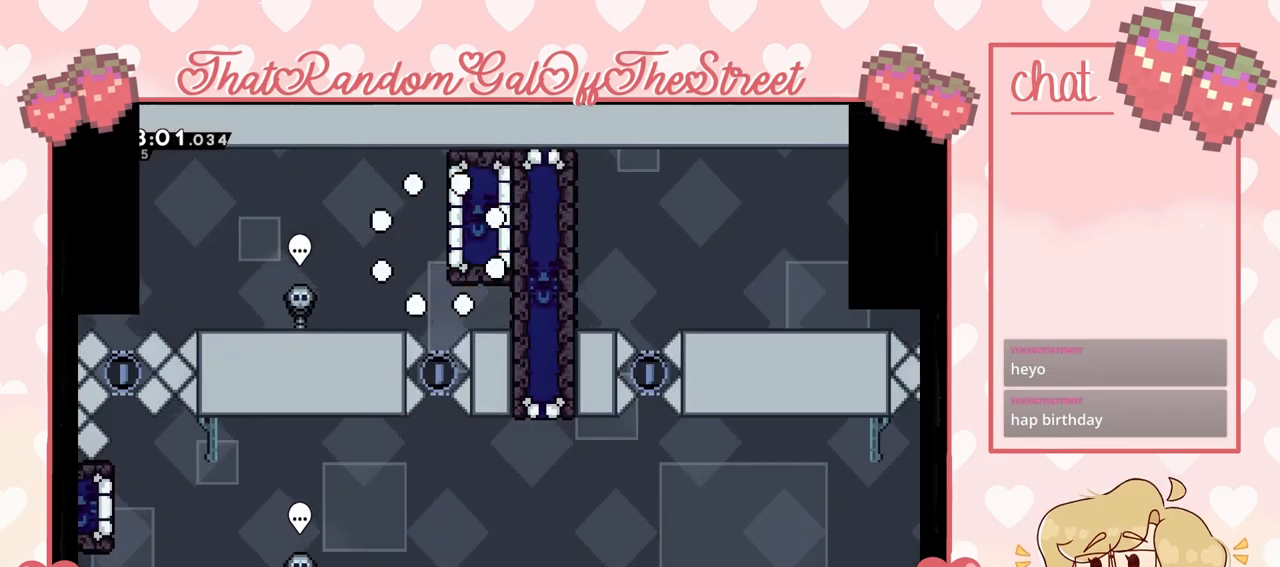
{"buttons": [], "left_stick": "center", "right_stick": "center", "events": []}
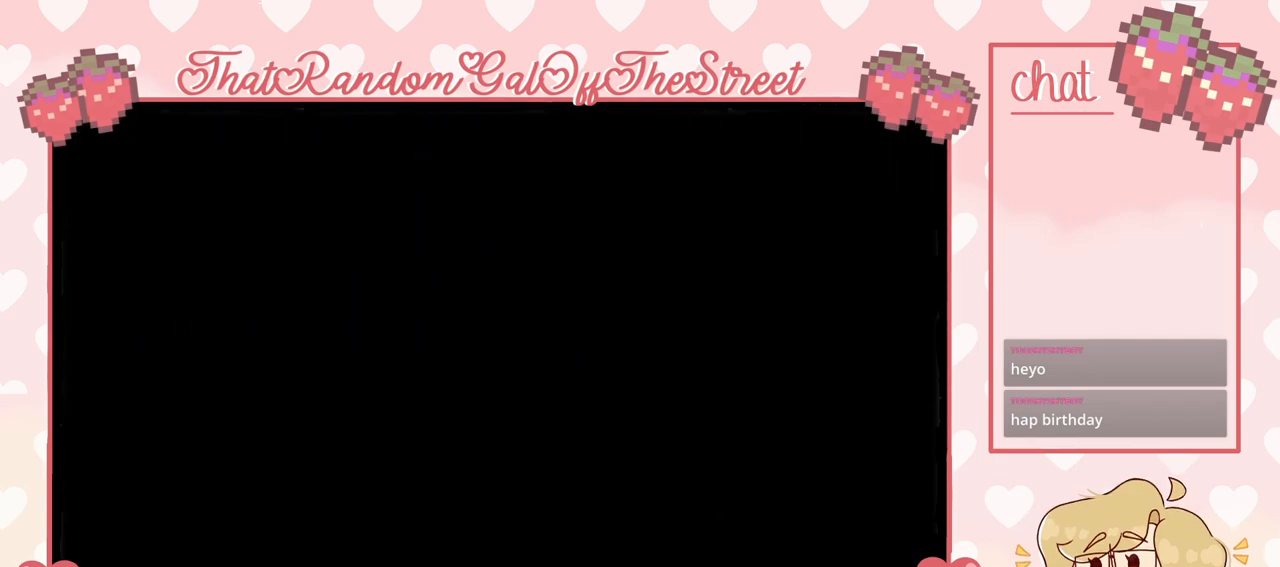
{"buttons": [], "left_stick": "center", "right_stick": "center", "events": []}
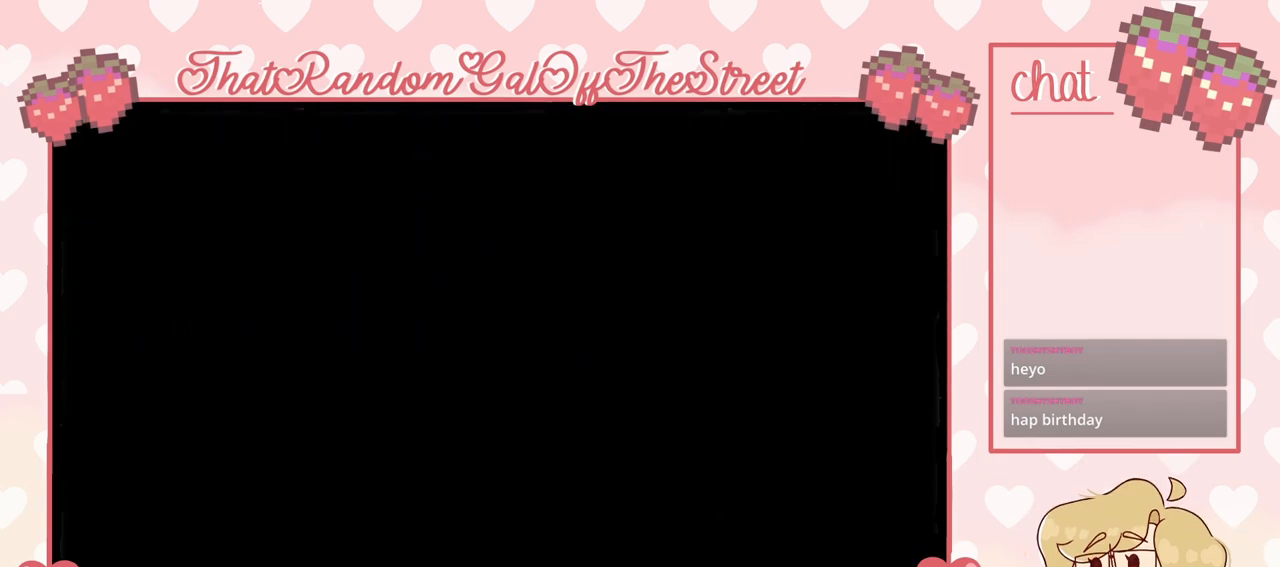
{"buttons": [], "left_stick": "left", "right_stick": "center", "events": [[500, "left_stick", "left"]]}
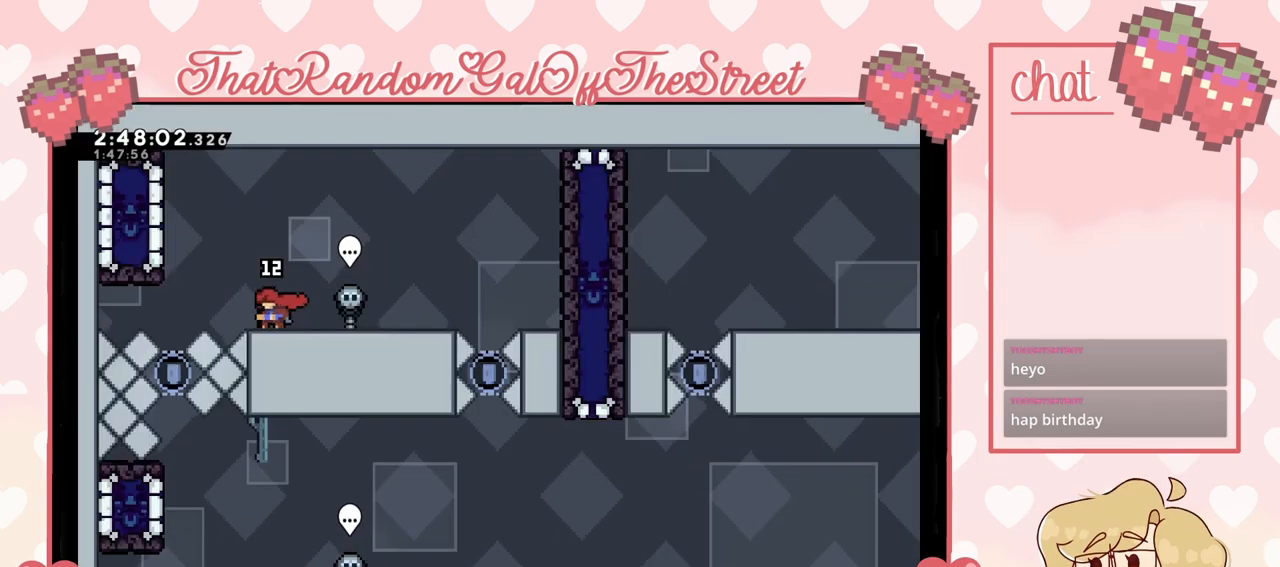
{"buttons": ["L2"], "left_stick": "center", "right_stick": "center", "events": [[67, "A", "down"], [400, "L2", "down"], [433, "A", "up"], [500, "left_stick", "center"]]}
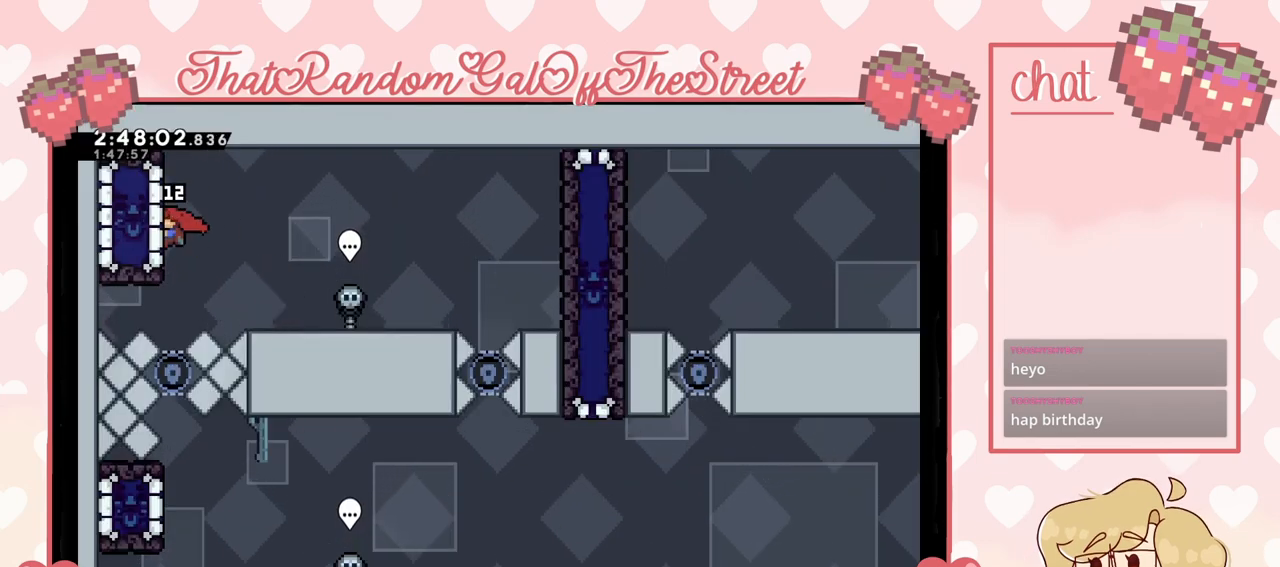
{"buttons": ["L2"], "left_stick": "center", "right_stick": "center", "events": []}
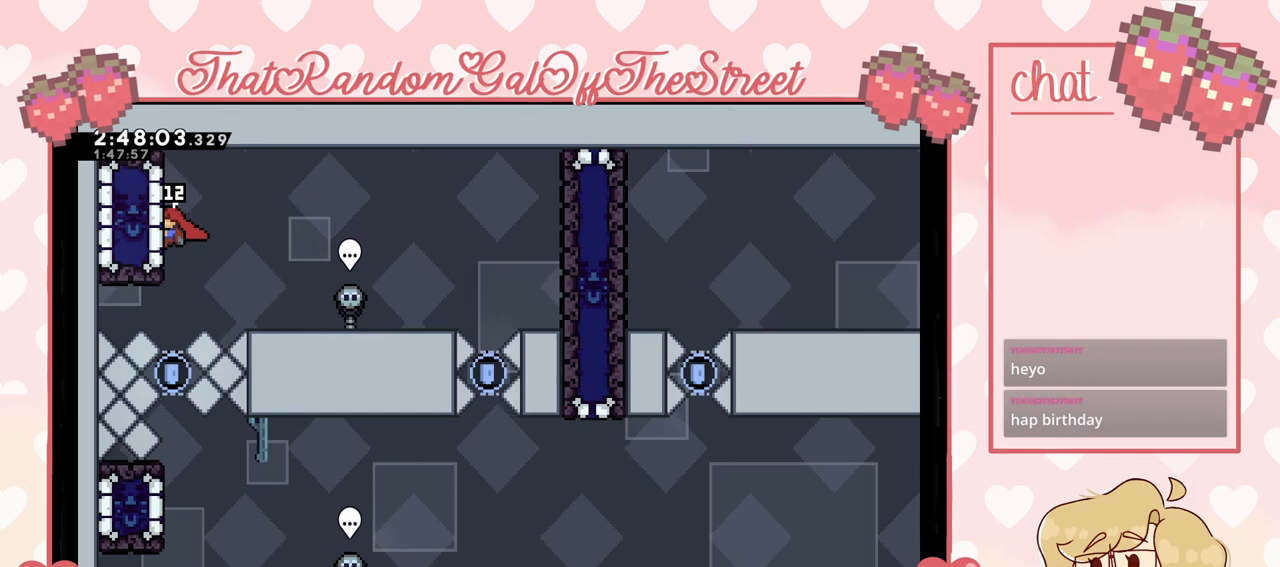
{"buttons": [], "left_stick": "center", "right_stick": "center", "events": [[33, "L2", "up"]]}
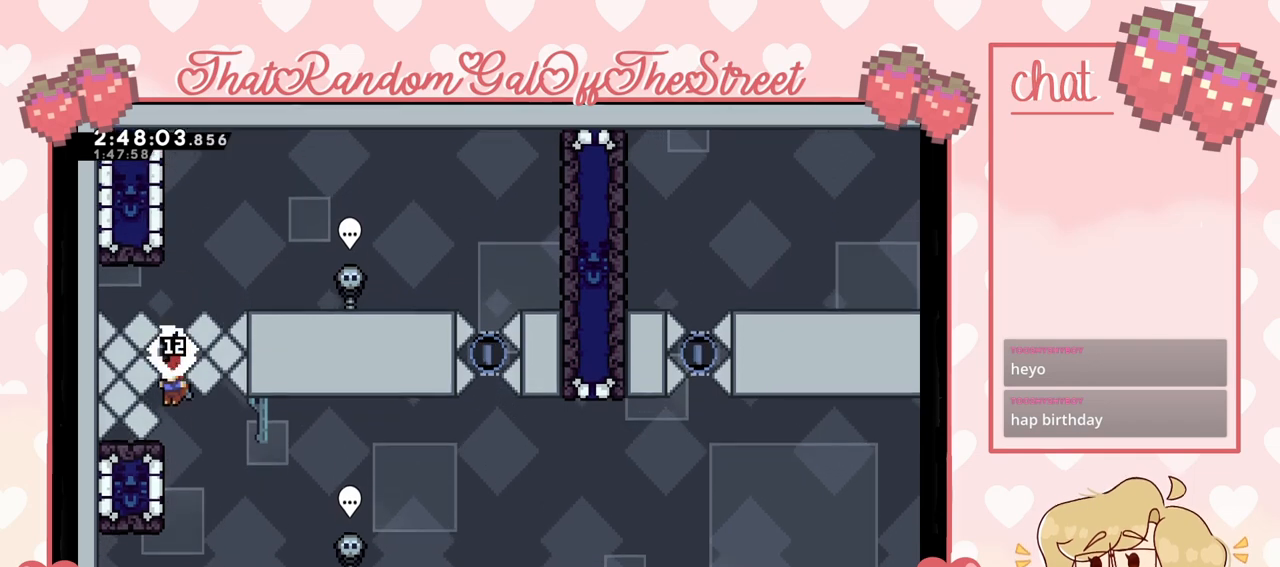
{"buttons": ["L2"], "left_stick": "center", "right_stick": "center", "events": [[167, "L2", "down"]]}
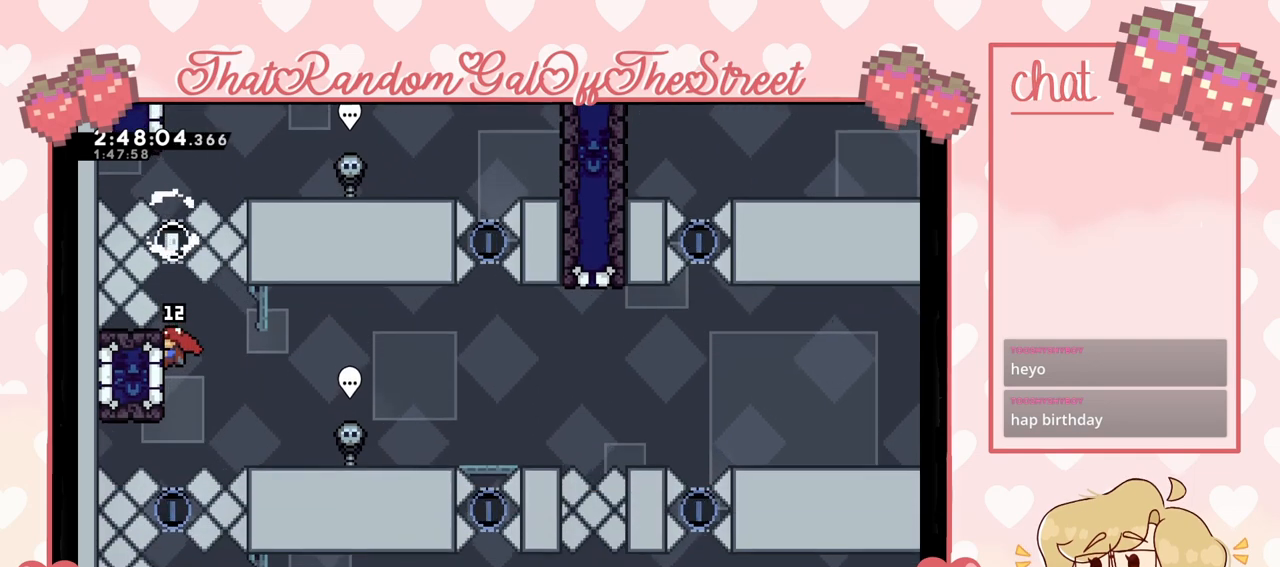
{"buttons": ["L2"], "left_stick": "center", "right_stick": "center", "events": []}
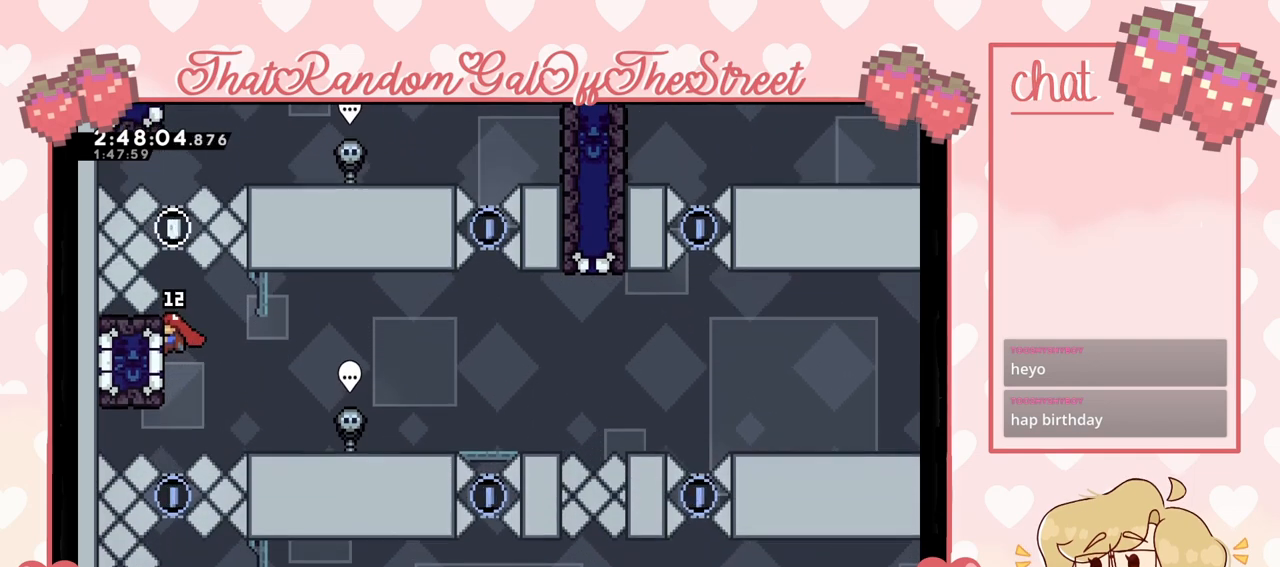
{"buttons": ["L2"], "left_stick": "center", "right_stick": "center", "events": []}
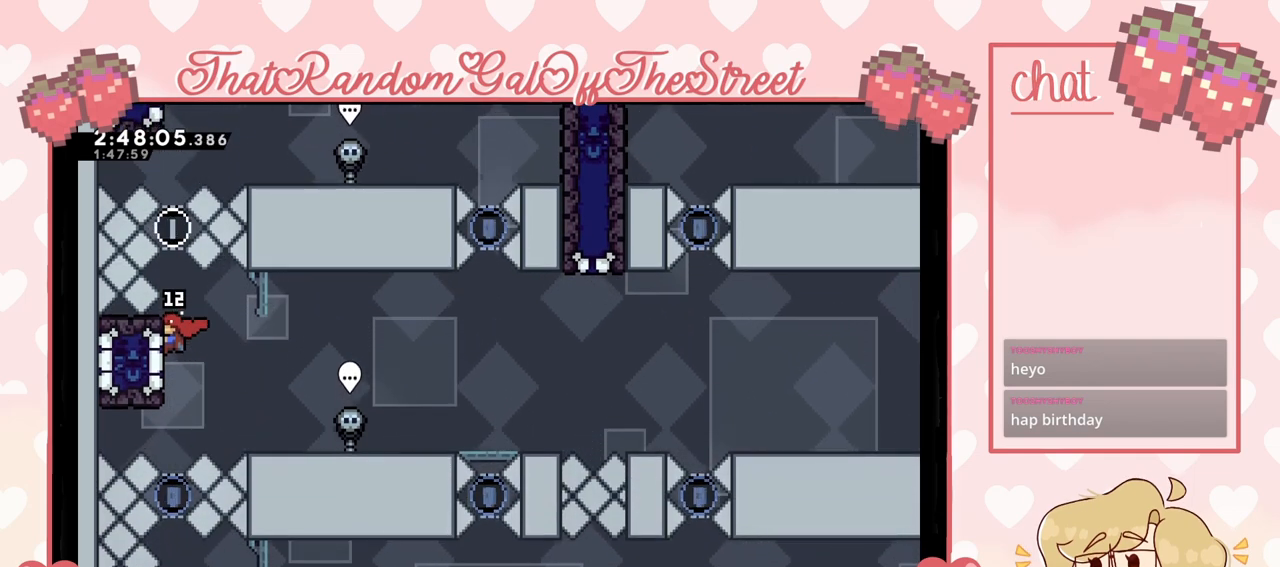
{"buttons": ["L2"], "left_stick": "center", "right_stick": "center", "events": []}